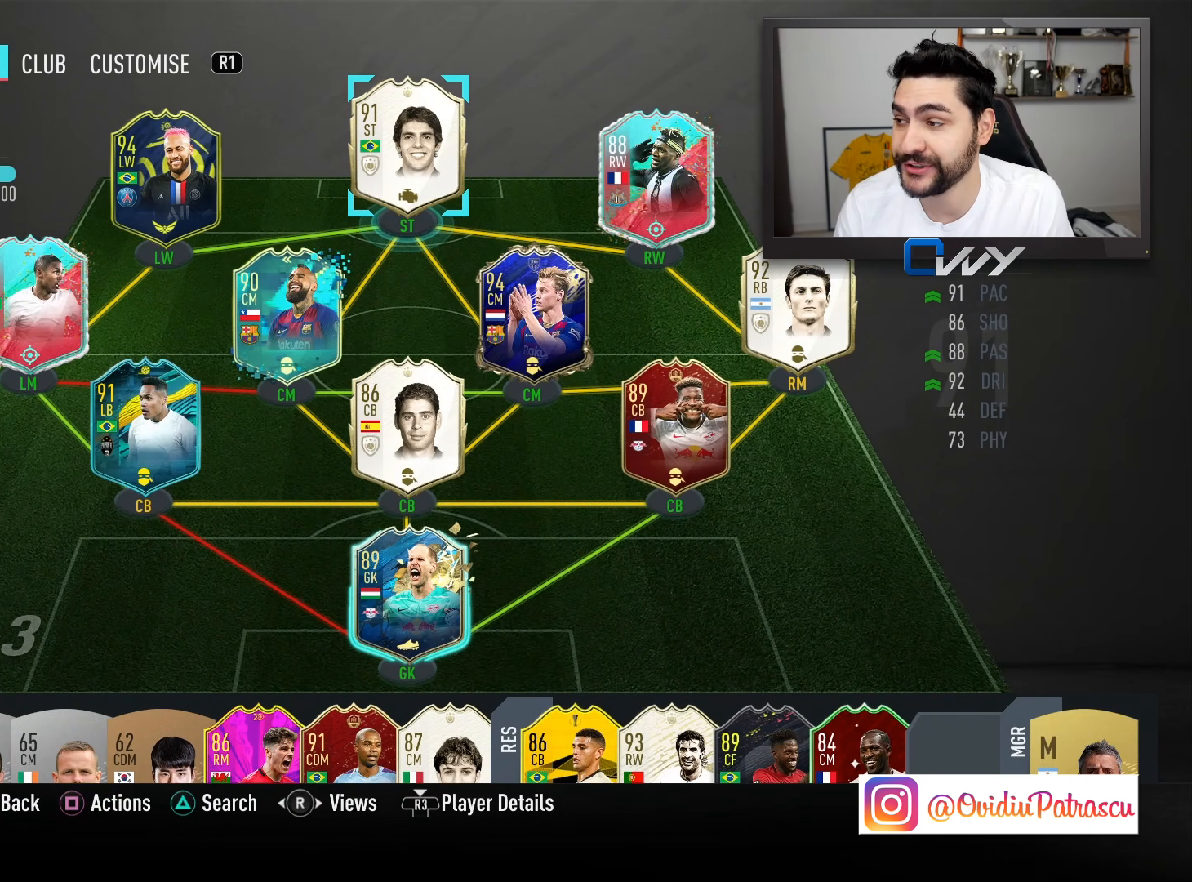
Gameplay with a controller (PlayStation layout); each line is a JSON object with the inputs held at the frame after it. "events" lists button and stick changes between this image and that frame as [ms after this image, input, new state], when the widget could be followed in between.
{"buttons": [], "left_stick": "center", "right_stick": "center", "events": [[133, "R3", "down"], [217, "R3", "up"]]}
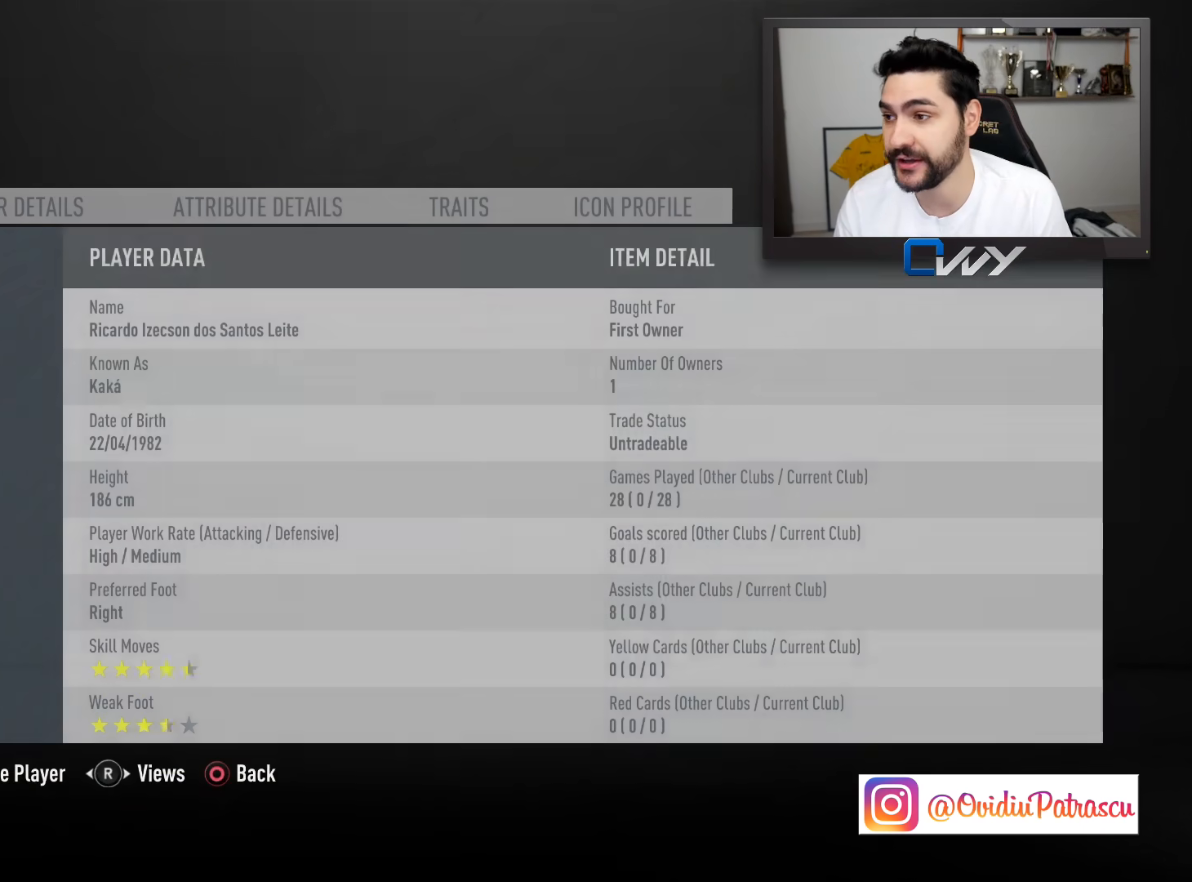
{"buttons": [], "left_stick": "center", "right_stick": "center", "events": []}
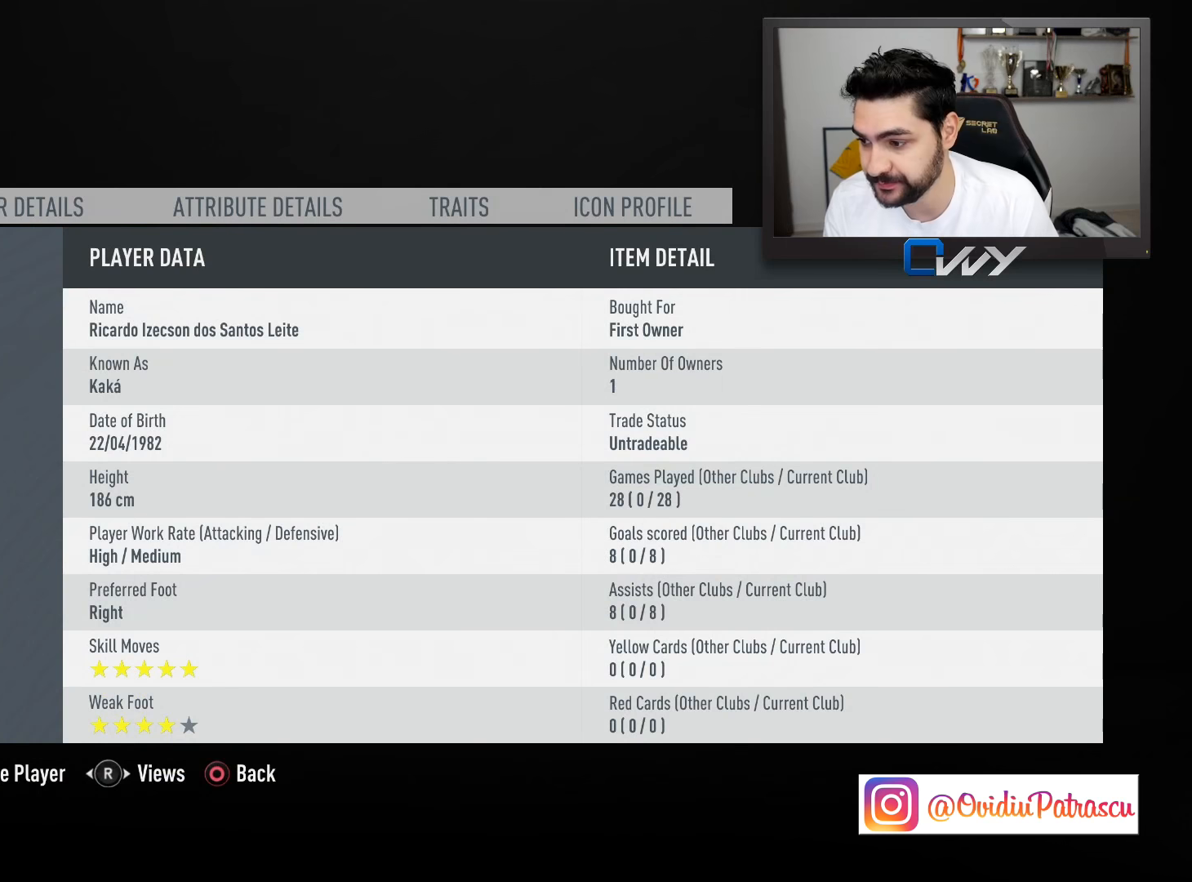
{"buttons": [], "left_stick": "center", "right_stick": "center", "events": []}
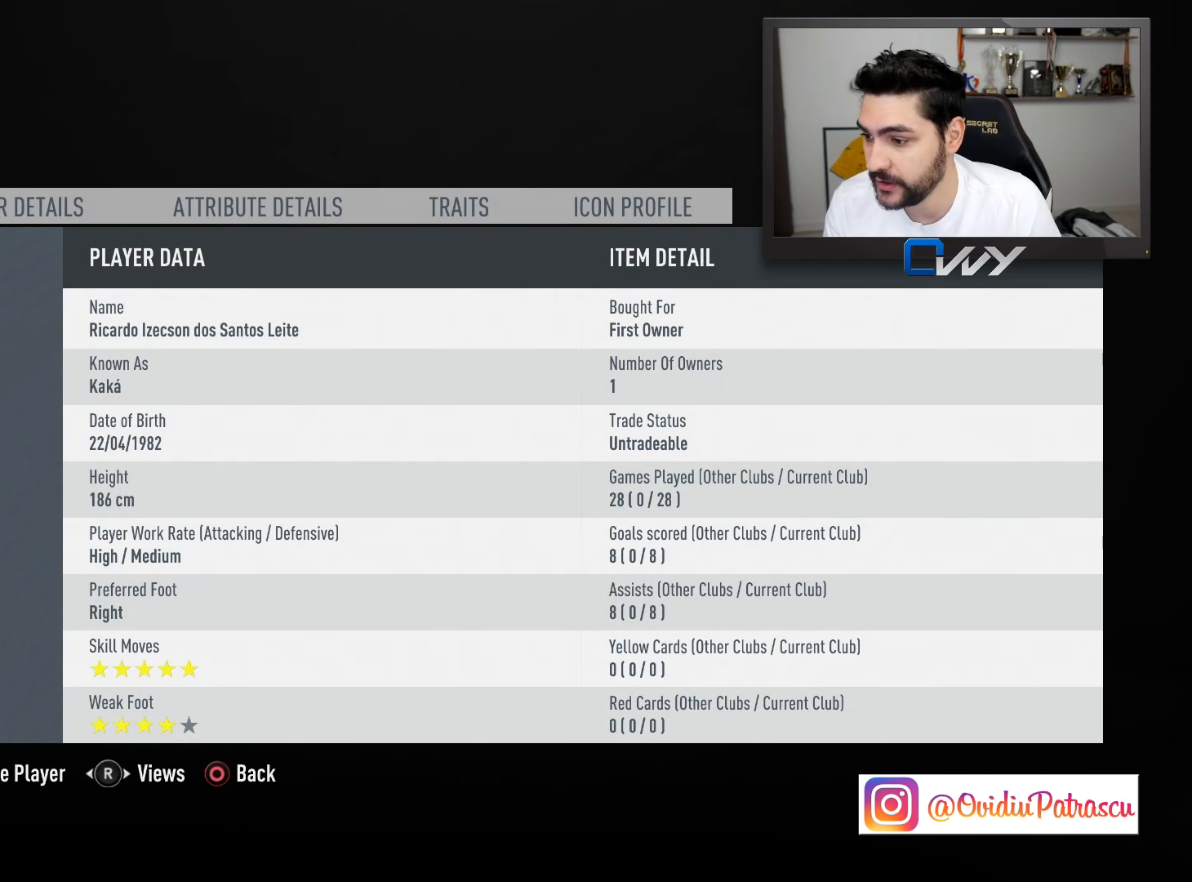
{"buttons": [], "left_stick": "center", "right_stick": "center", "events": []}
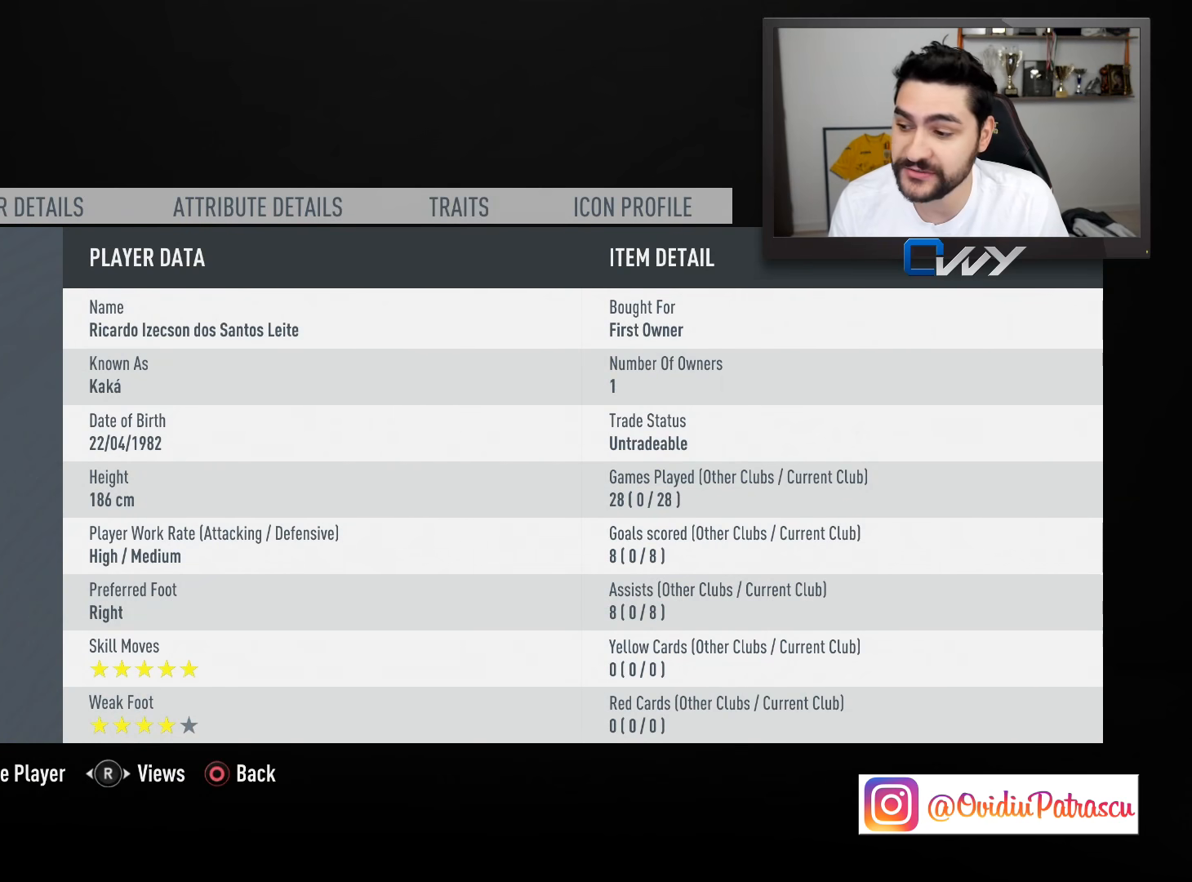
{"buttons": [], "left_stick": "center", "right_stick": "center", "events": []}
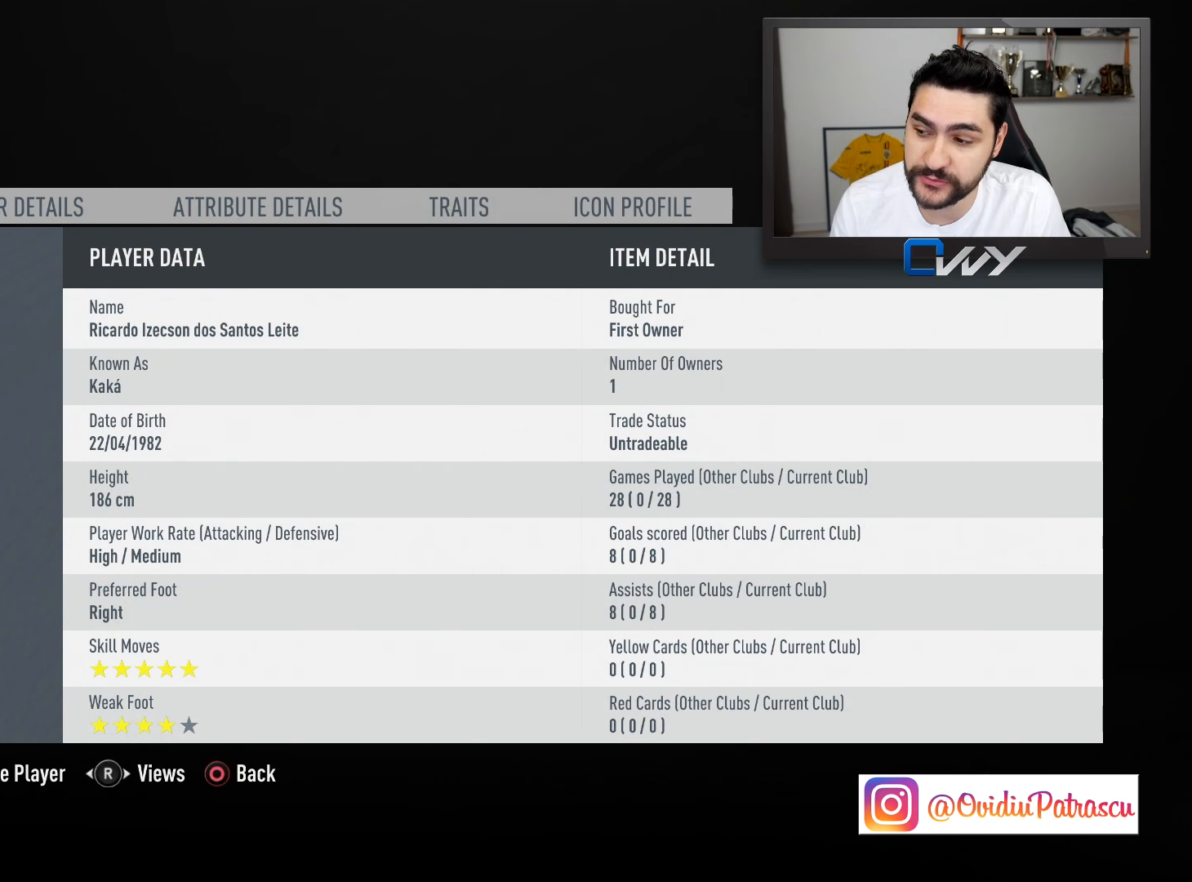
{"buttons": [], "left_stick": "center", "right_stick": "center", "events": []}
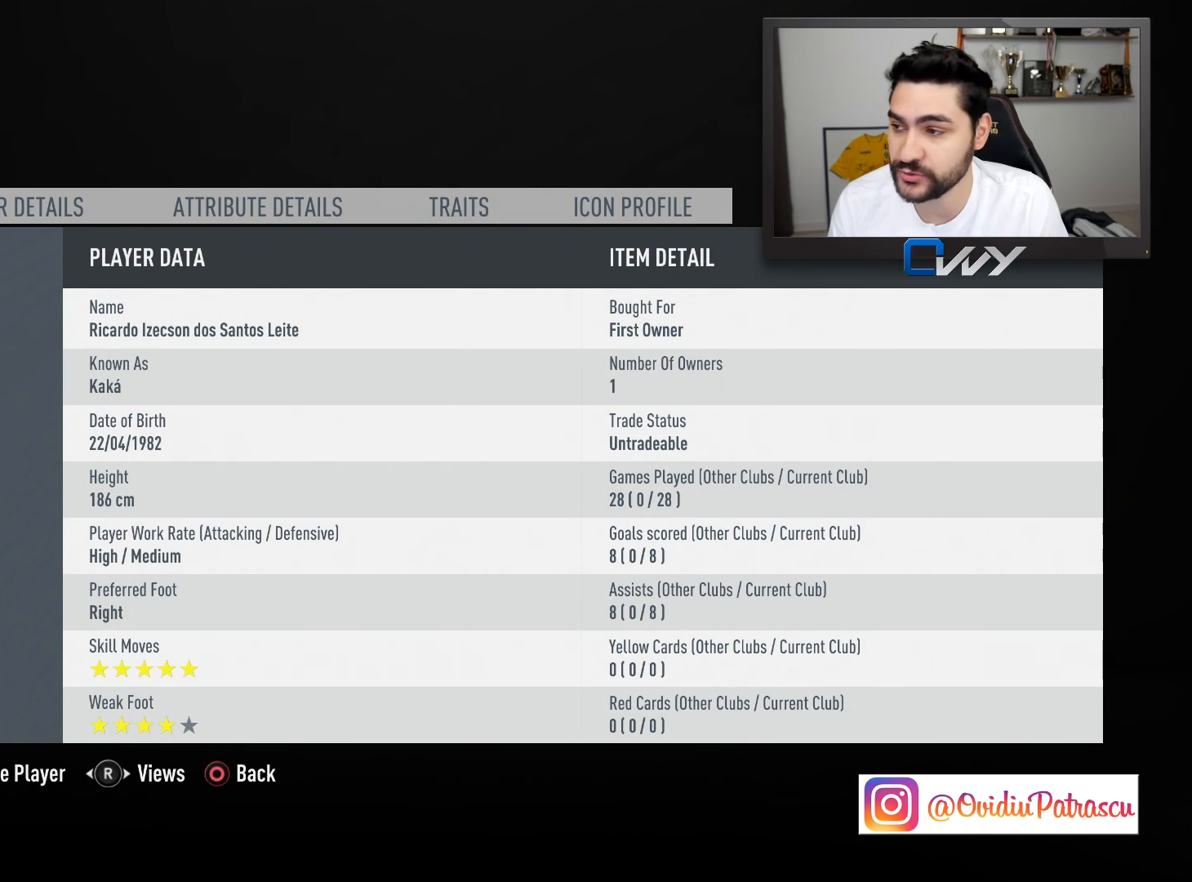
{"buttons": ["L1"], "left_stick": "center", "right_stick": "center", "events": [[250, "L1", "down"], [350, "L1", "up"], [483, "L1", "down"]]}
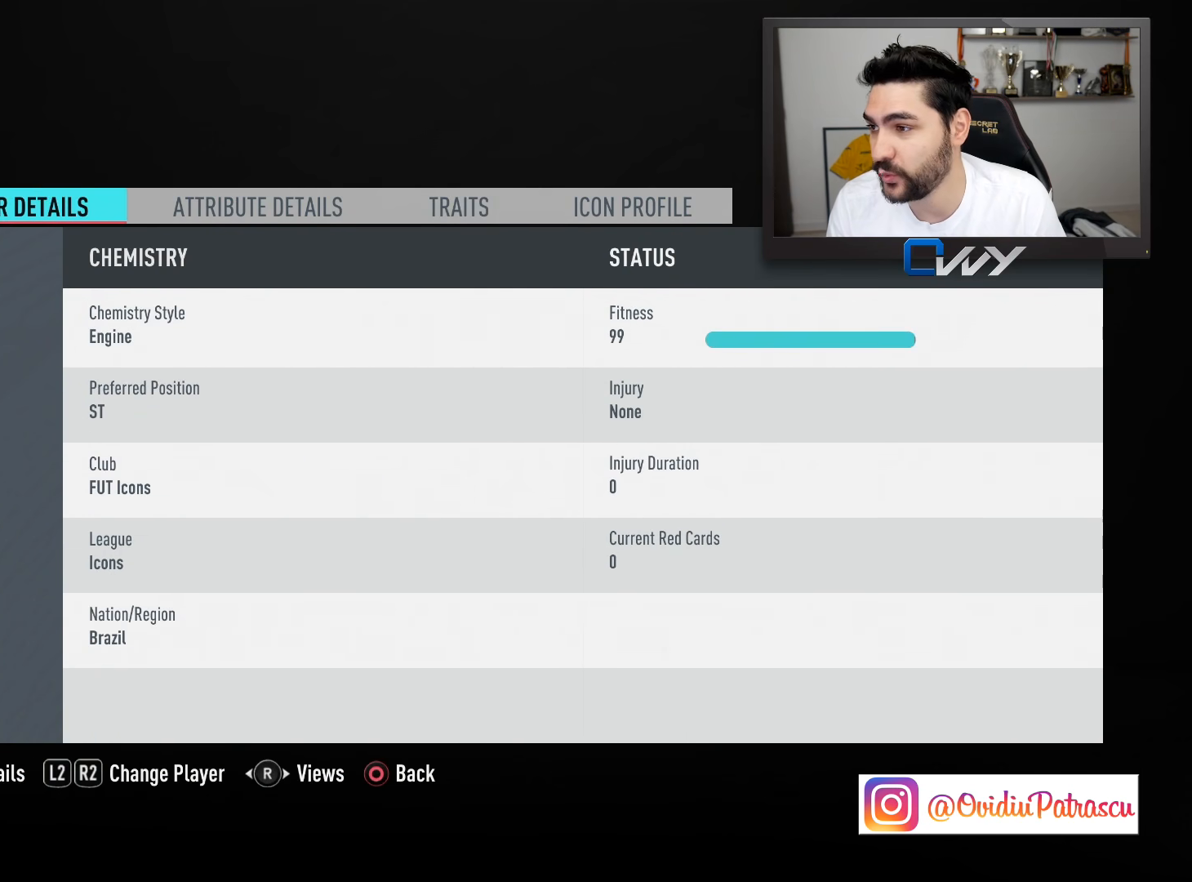
{"buttons": [], "left_stick": "center", "right_stick": "center", "events": [[50, "L1", "up"]]}